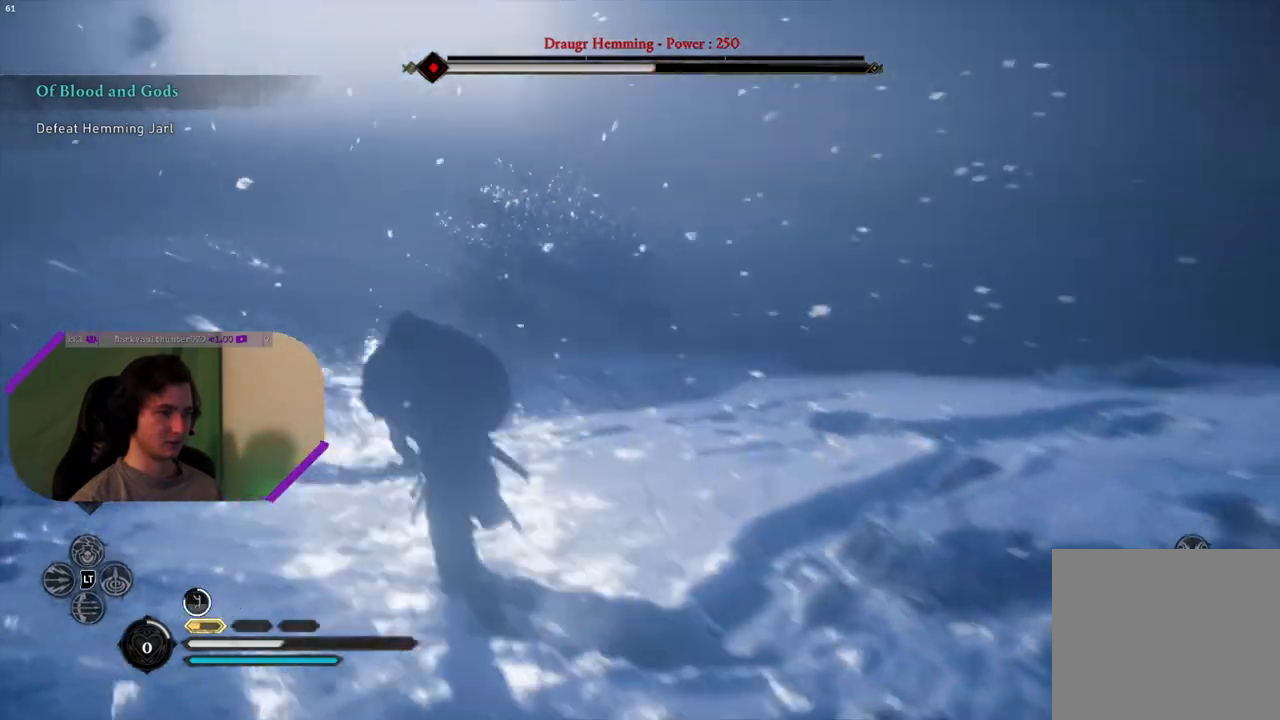
Gameplay with a controller (PlayStation layout); each line is a JSON object with the inputs held at the frame after it. "events" lists button and stick changes between this image and that frame as [ms after this image, input, new state], when the widget could be followed in between.
{"buttons": [], "left_stick": "up-left", "right_stick": "right", "events": []}
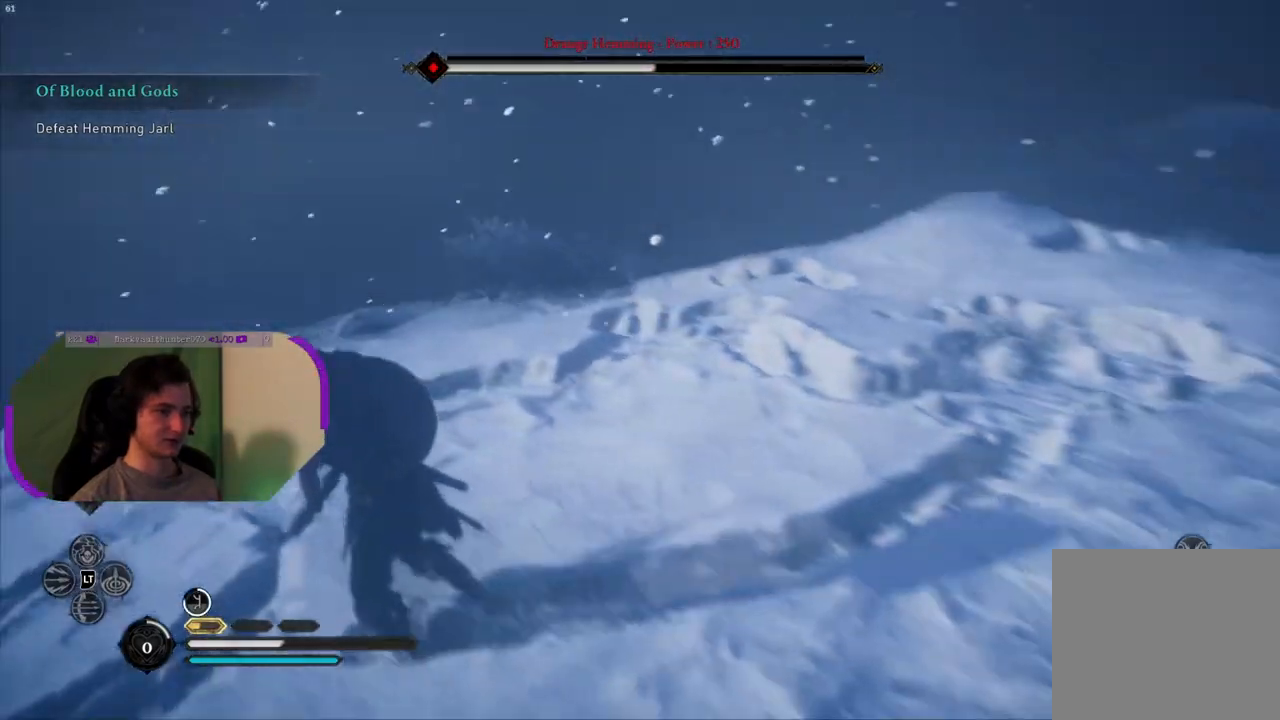
{"buttons": [], "left_stick": "up-left", "right_stick": "right", "events": [[217, "right_stick", "center"], [433, "right_stick", "right"]]}
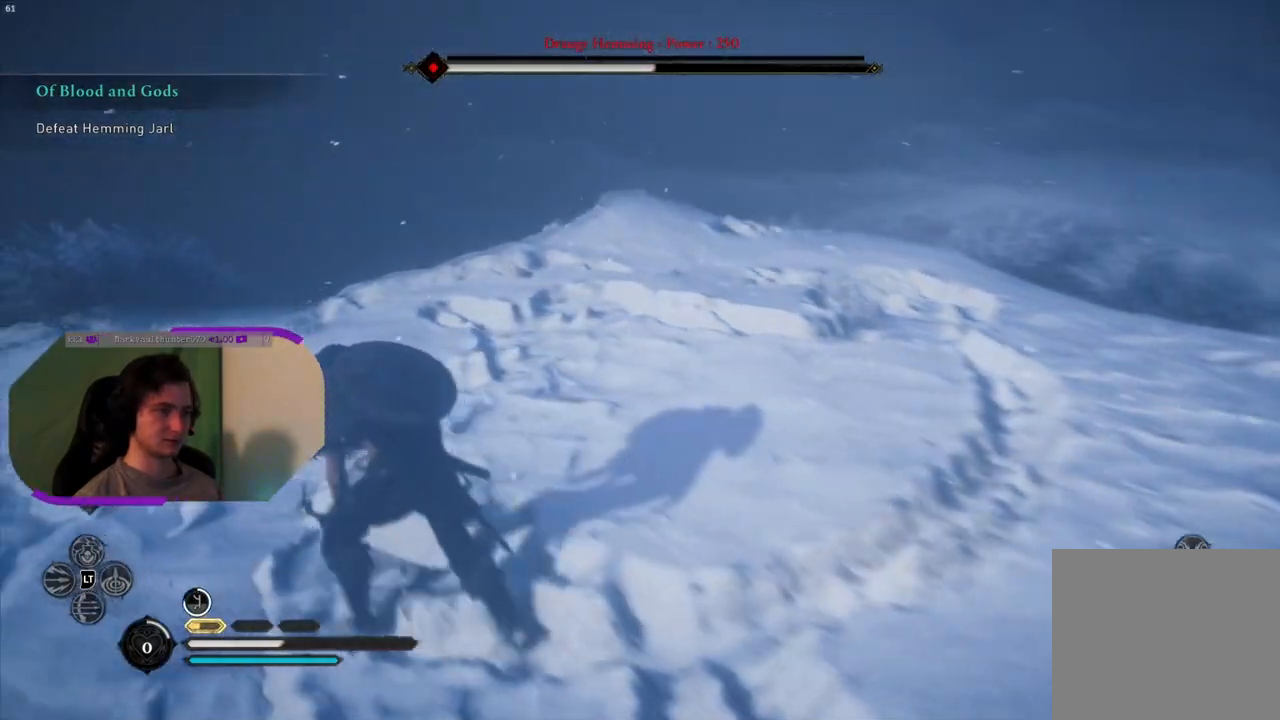
{"buttons": [], "left_stick": "up-left", "right_stick": "right", "events": []}
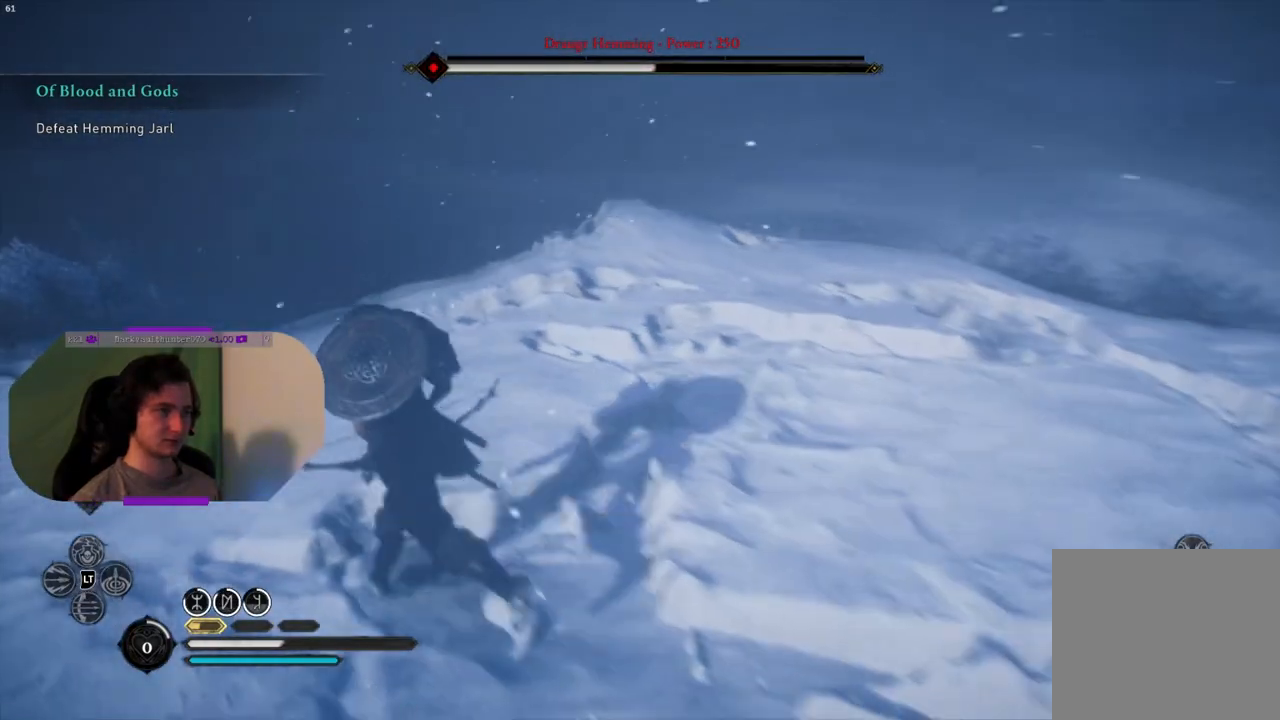
{"buttons": [], "left_stick": "up-left", "right_stick": "right", "events": []}
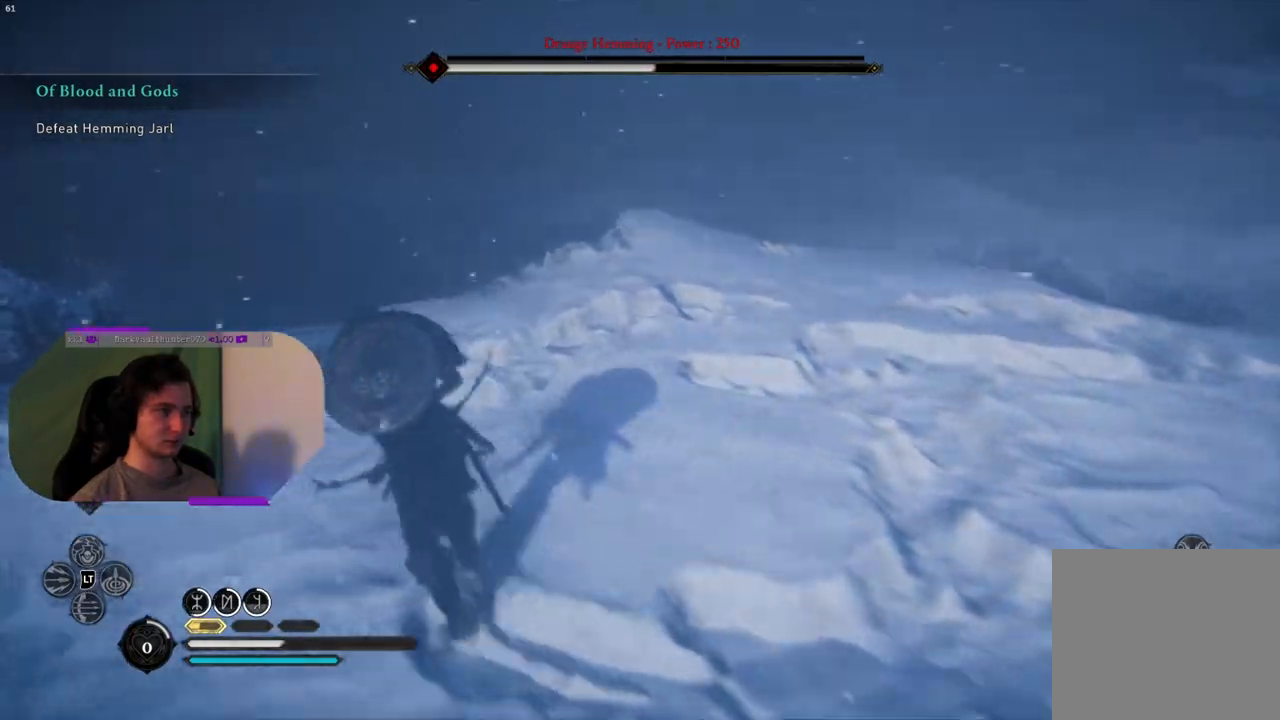
{"buttons": [], "left_stick": "up", "right_stick": "right", "events": [[217, "left_stick", "up"]]}
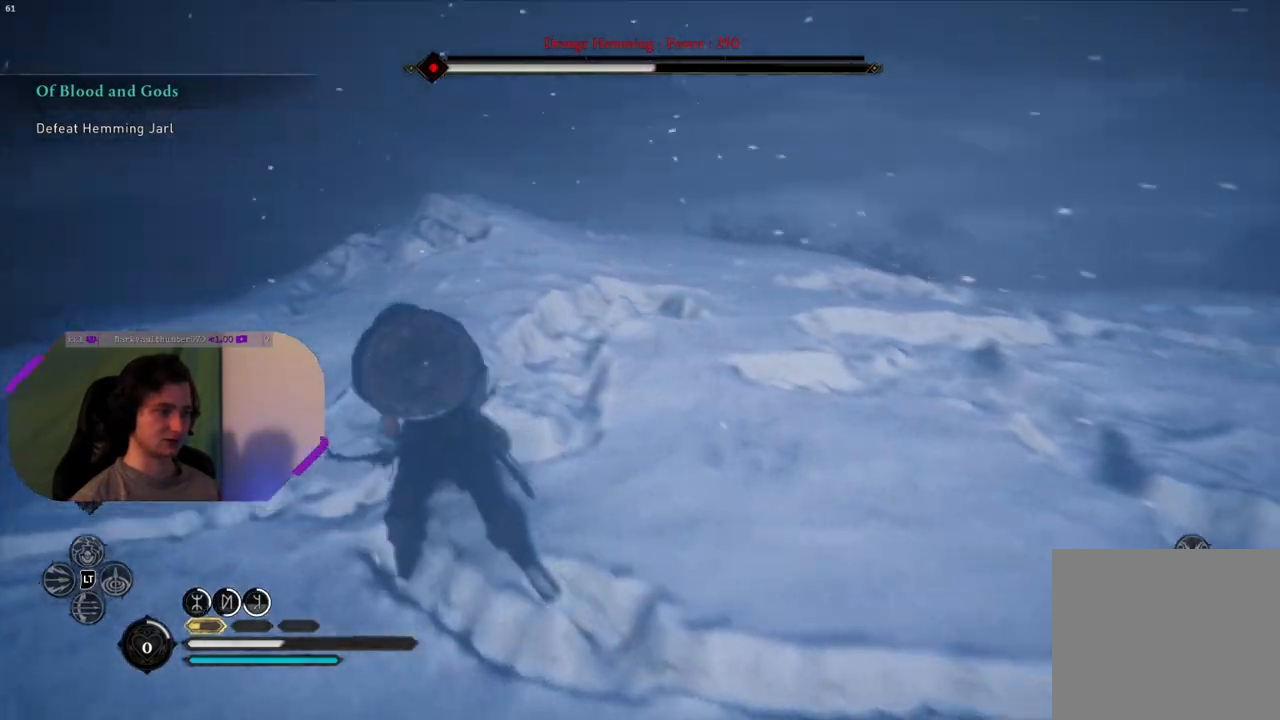
{"buttons": [], "left_stick": "up-left", "right_stick": "right", "events": [[317, "left_stick", "up-left"]]}
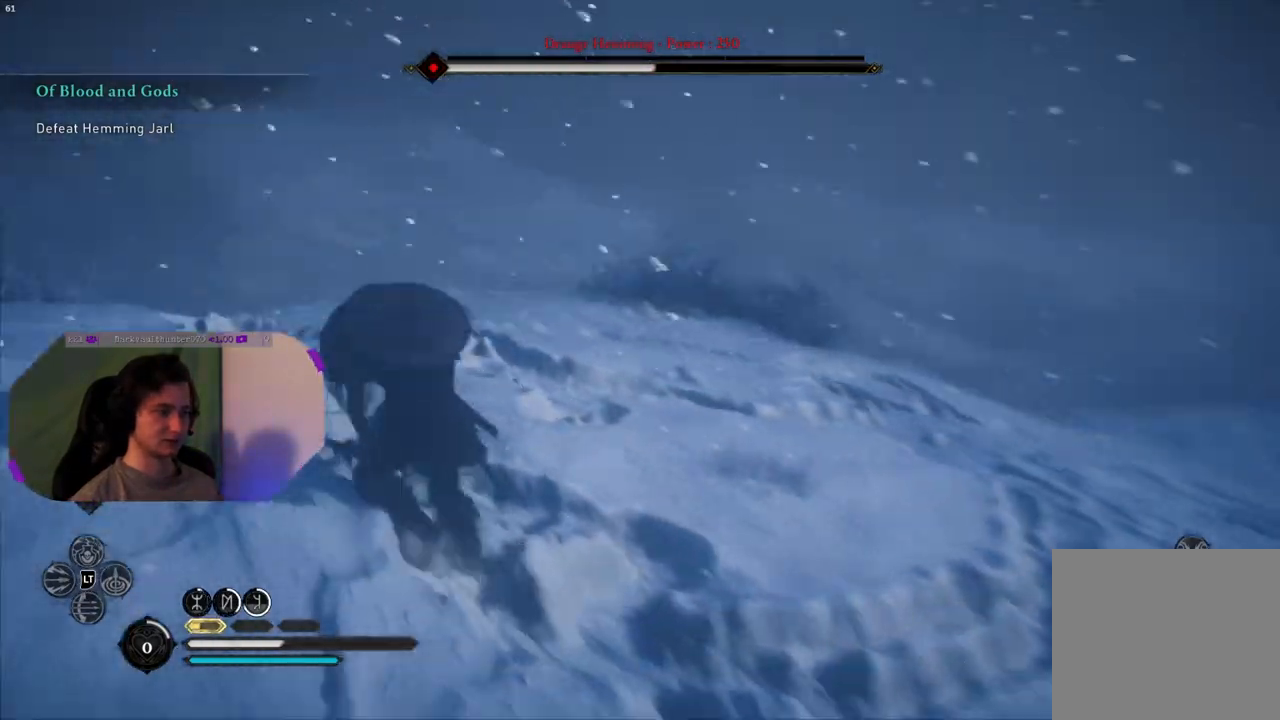
{"buttons": [], "left_stick": "left", "right_stick": "right", "events": [[133, "left_stick", "left"], [267, "right_stick", "center"], [500, "right_stick", "right"]]}
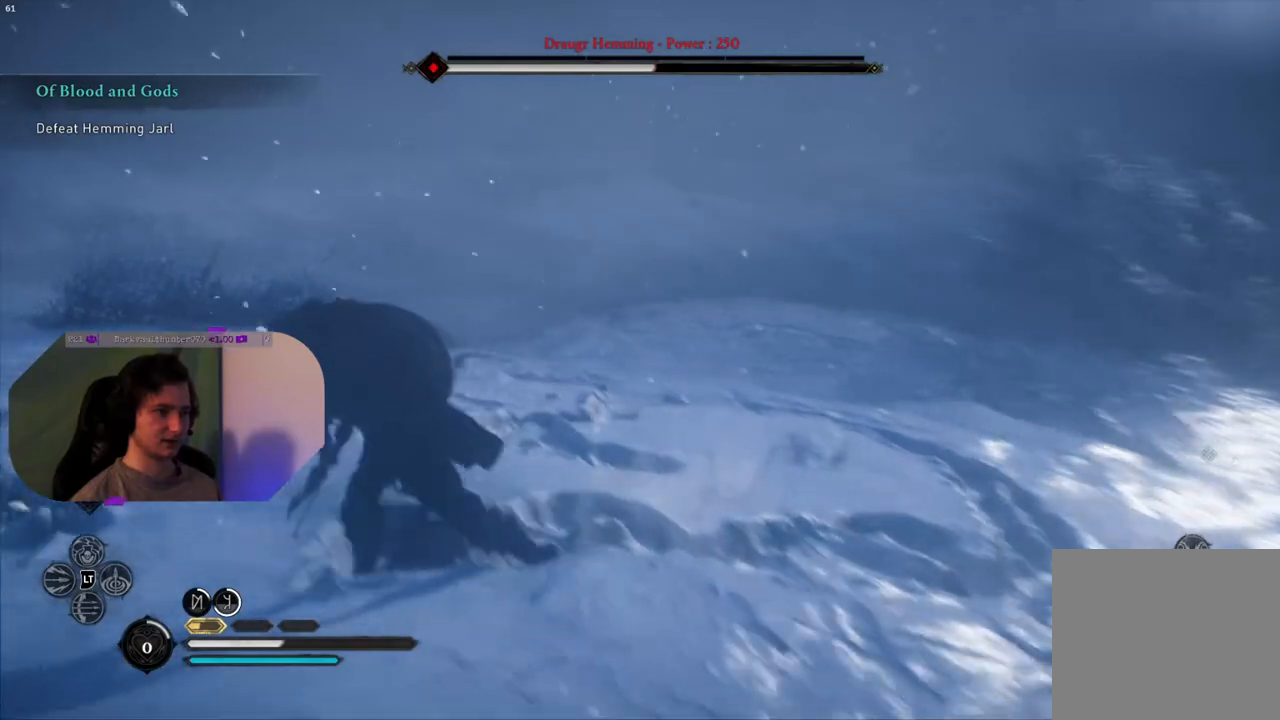
{"buttons": [], "left_stick": "up", "right_stick": "right", "events": [[200, "left_stick", "up-left"], [417, "left_stick", "up"]]}
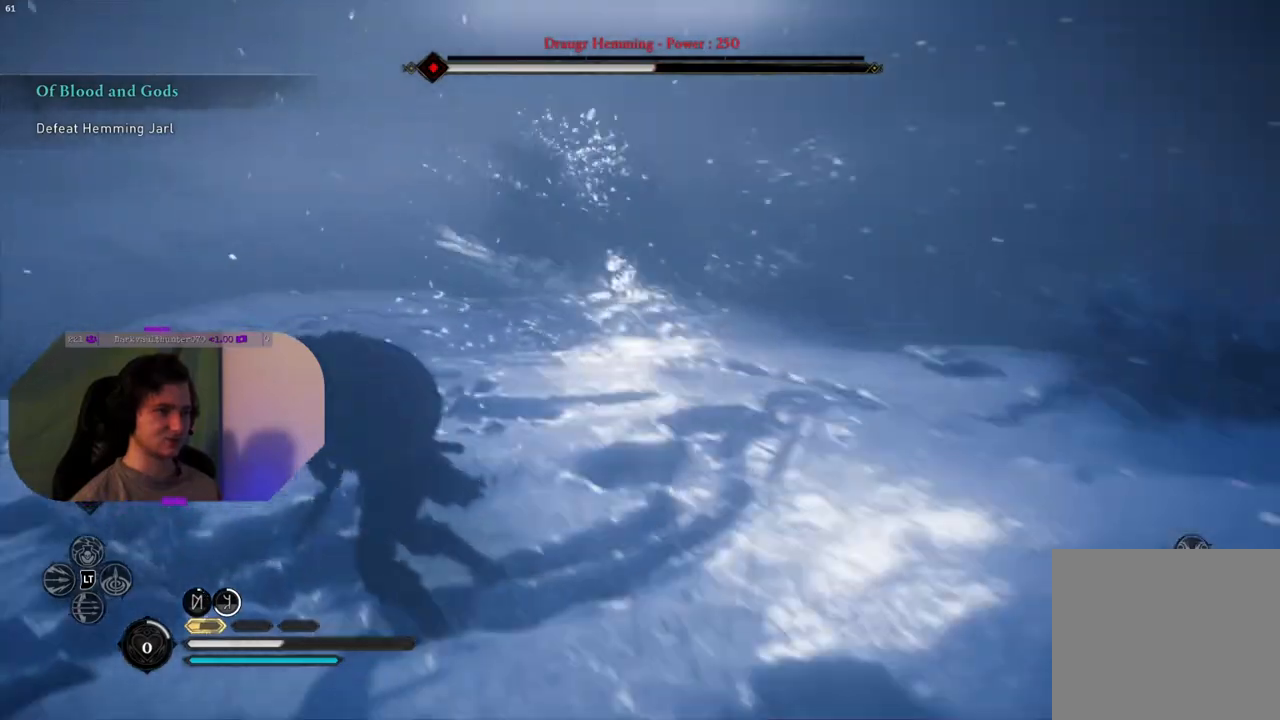
{"buttons": [], "left_stick": "up", "right_stick": "center", "events": [[467, "right_stick", "center"]]}
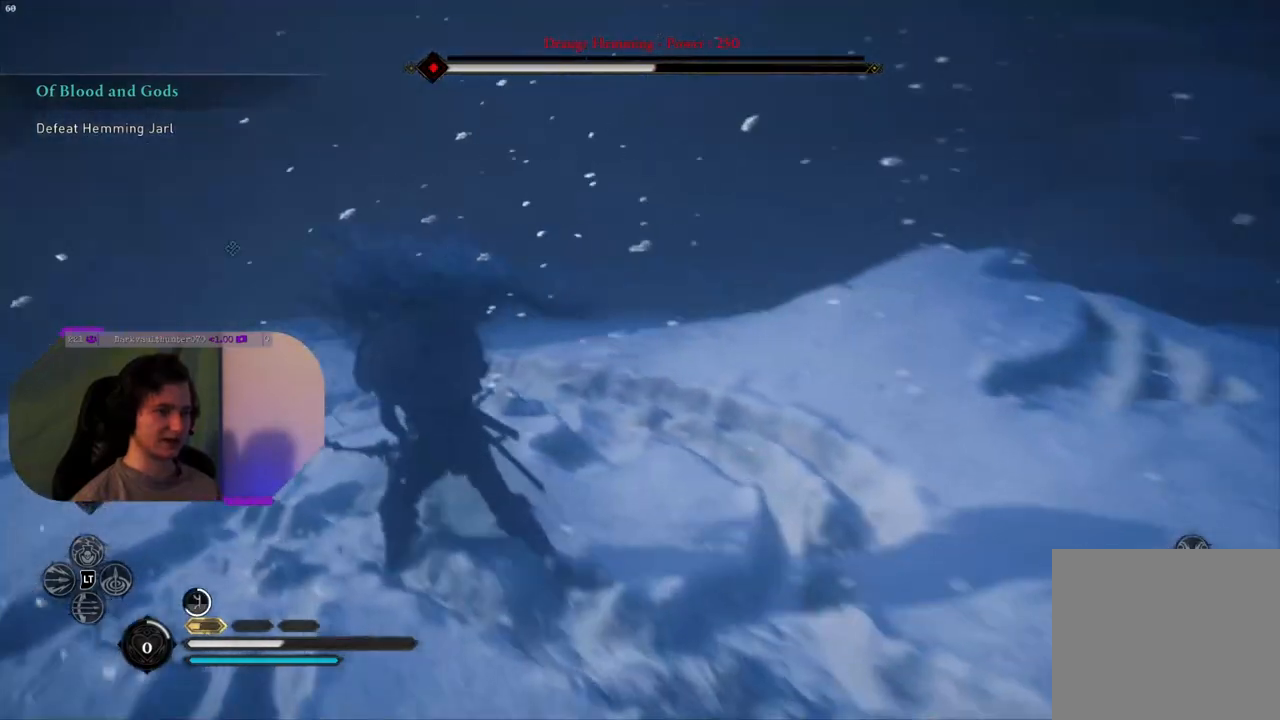
{"buttons": [], "left_stick": "up", "right_stick": "left", "events": [[233, "right_stick", "left"]]}
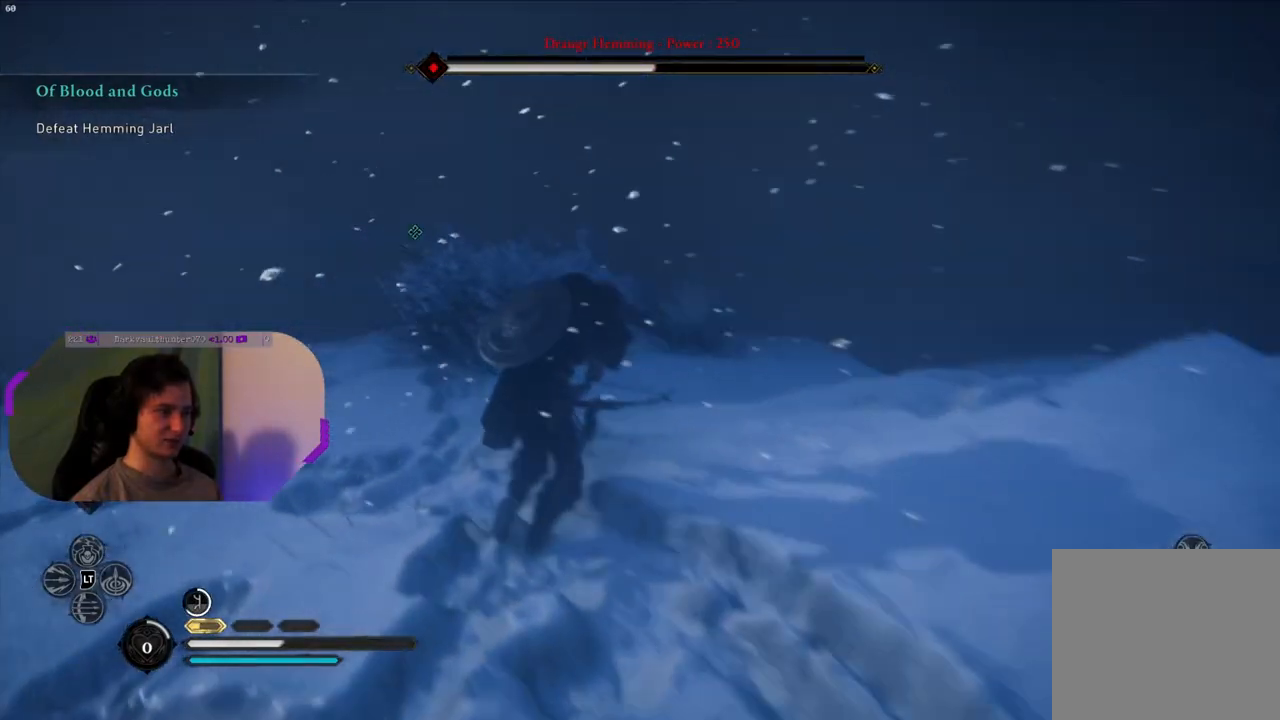
{"buttons": ["R3"], "left_stick": "up", "right_stick": "center", "events": [[100, "right_stick", "center"], [233, "R3", "down"]]}
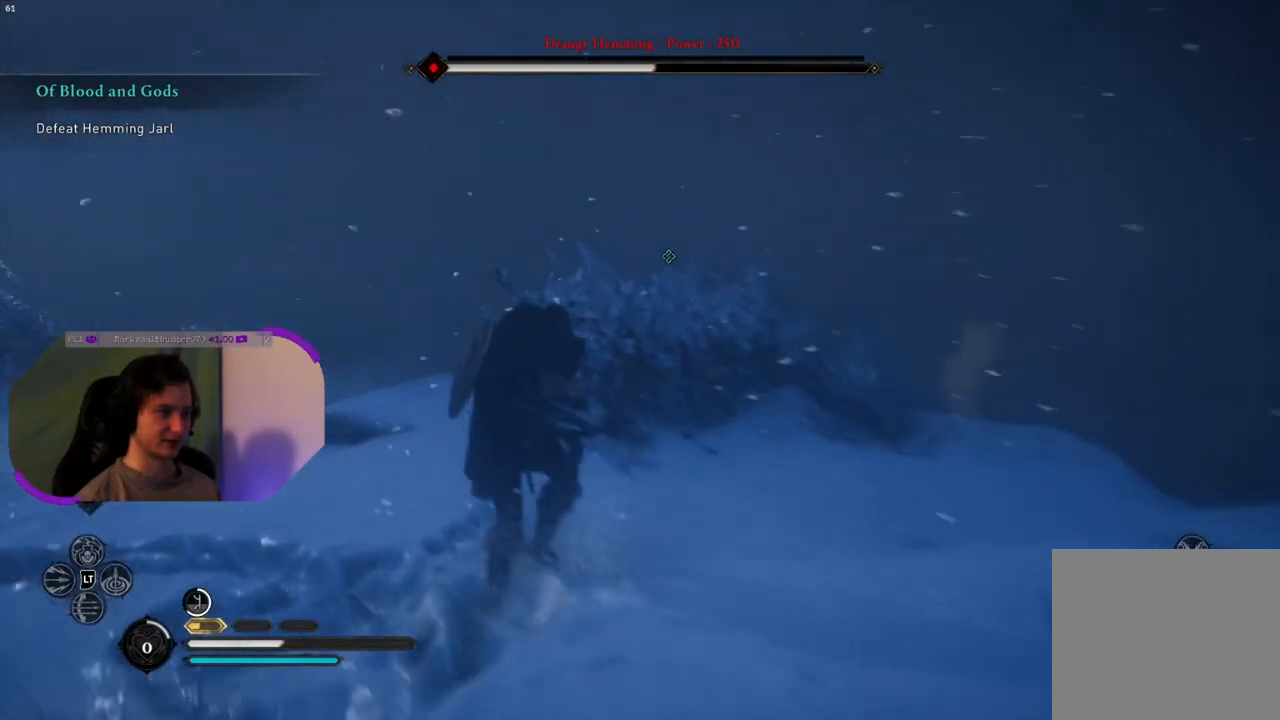
{"buttons": ["R3"], "left_stick": "up-left", "right_stick": "center", "events": [[300, "left_stick", "up-left"]]}
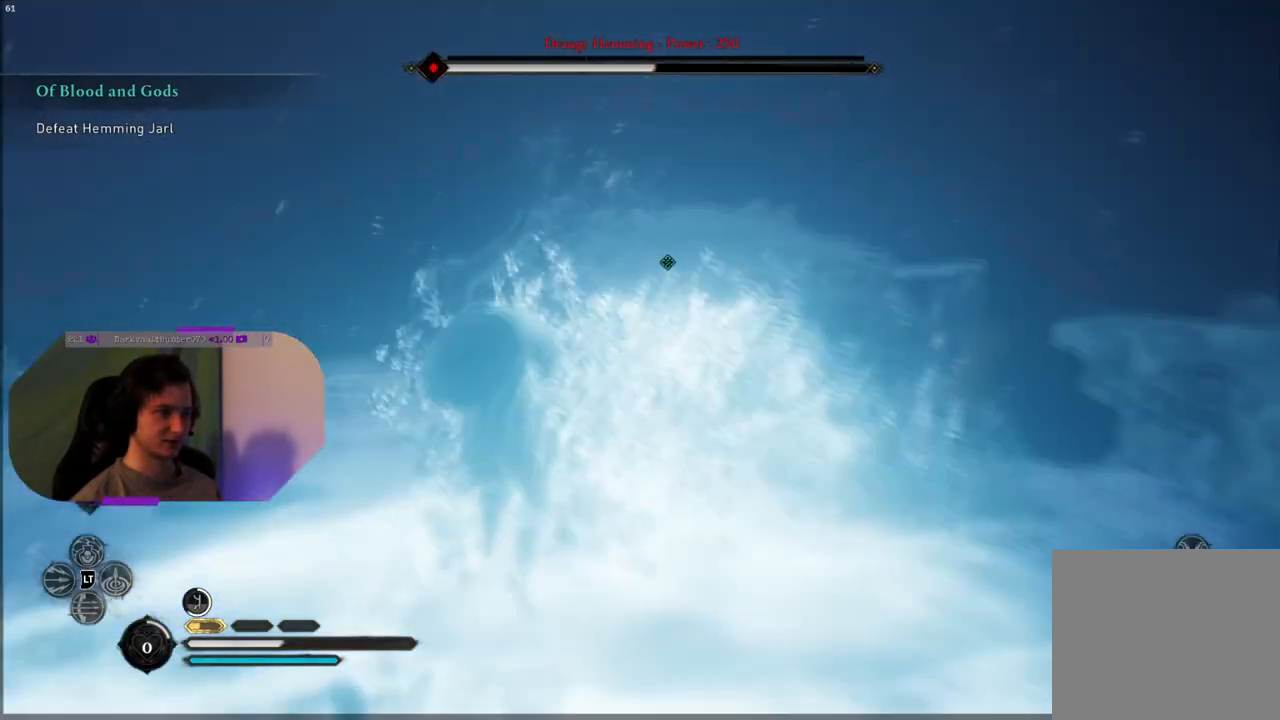
{"buttons": [], "left_stick": "up-left", "right_stick": "down-right", "events": [[183, "left_stick", "left"], [350, "R3", "up"], [383, "right_stick", "down-right"], [483, "left_stick", "up-left"]]}
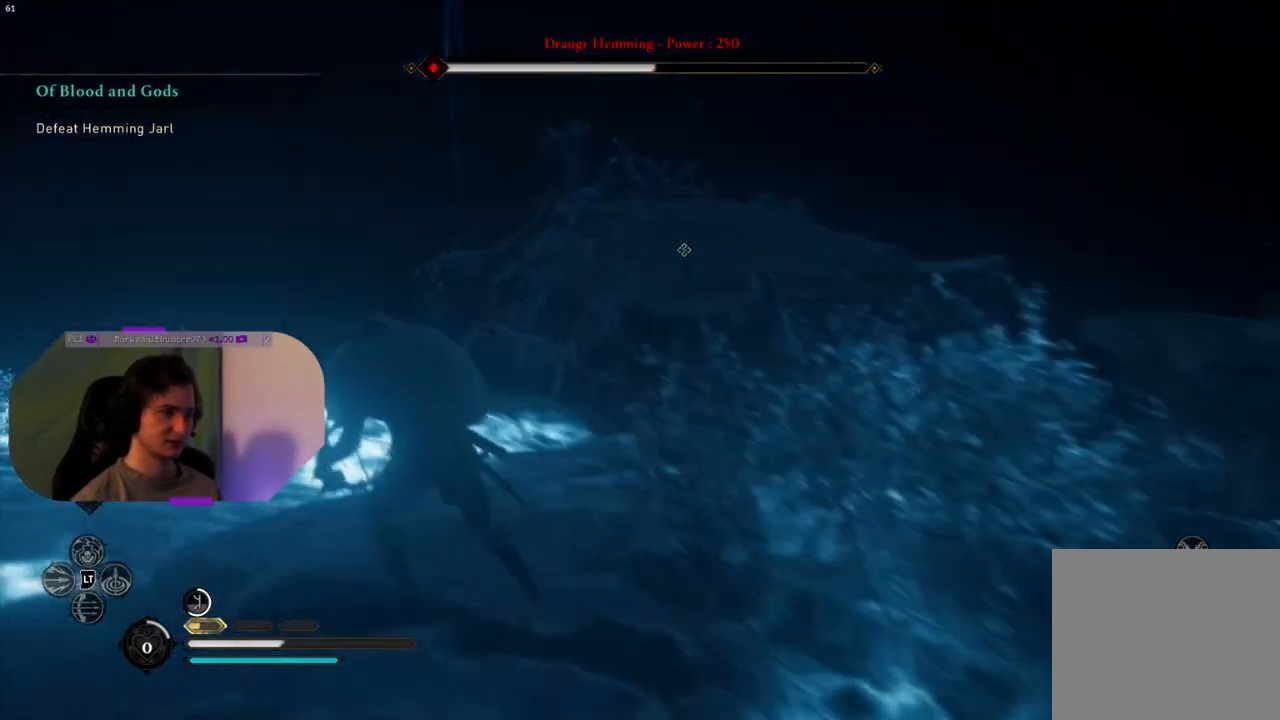
{"buttons": [], "left_stick": "up-left", "right_stick": "center", "events": [[100, "right_stick", "down"], [233, "right_stick", "center"]]}
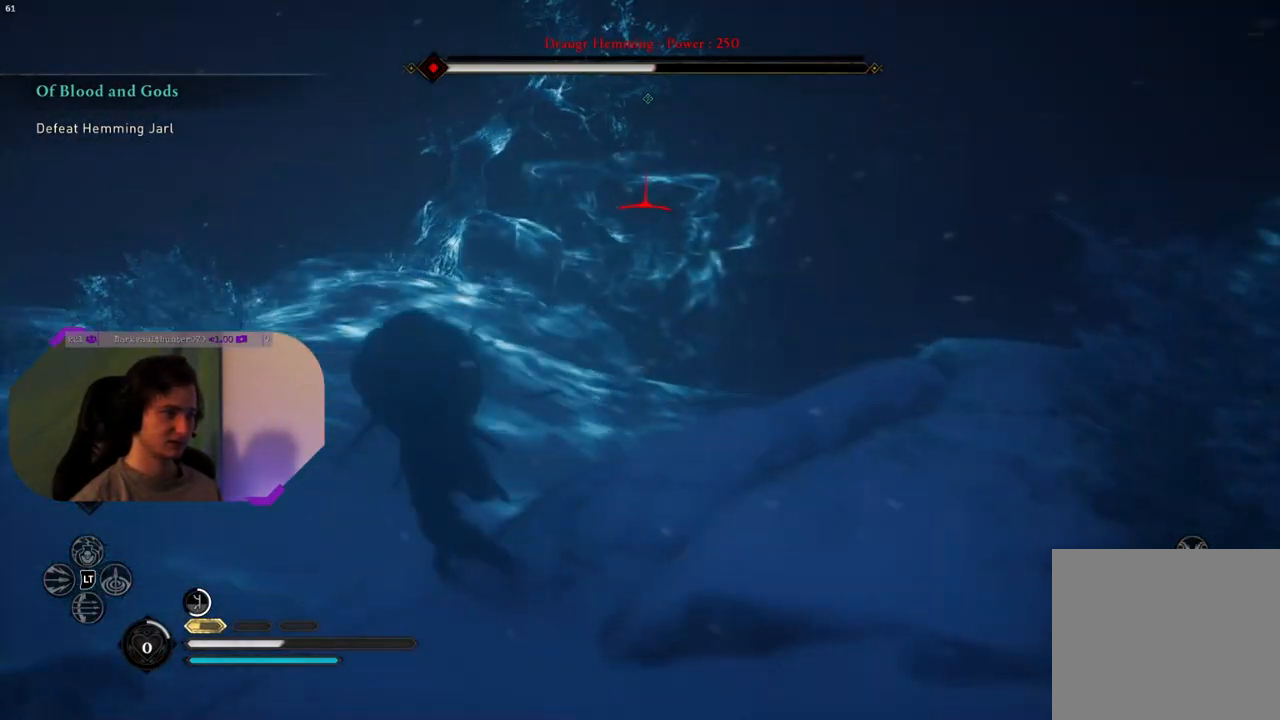
{"buttons": [], "left_stick": "up-left", "right_stick": "center", "events": [[200, "right_stick", "up"], [400, "right_stick", "center"]]}
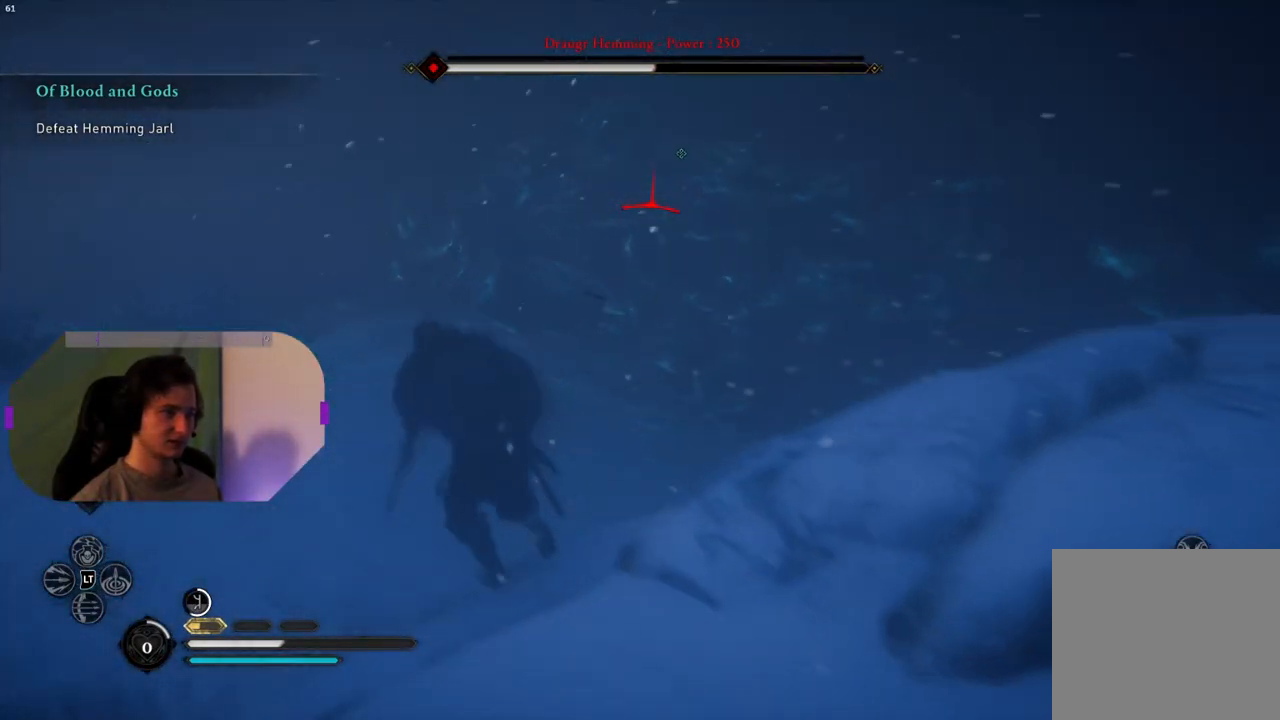
{"buttons": [], "left_stick": "up", "right_stick": "center", "events": [[83, "right_stick", "up"], [217, "right_stick", "center"], [317, "L3", "down"], [417, "left_stick", "up"], [500, "L3", "up"]]}
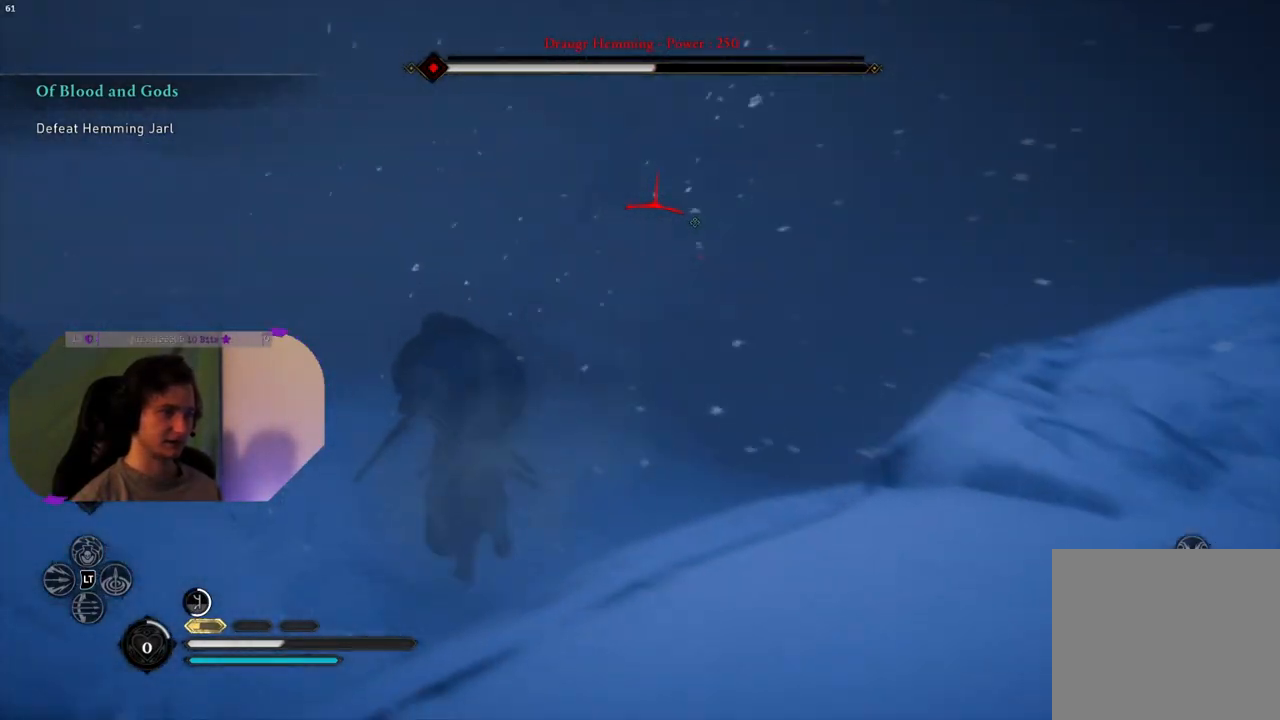
{"buttons": [], "left_stick": "up", "right_stick": "center", "events": [[350, "L3", "down"], [500, "L3", "up"]]}
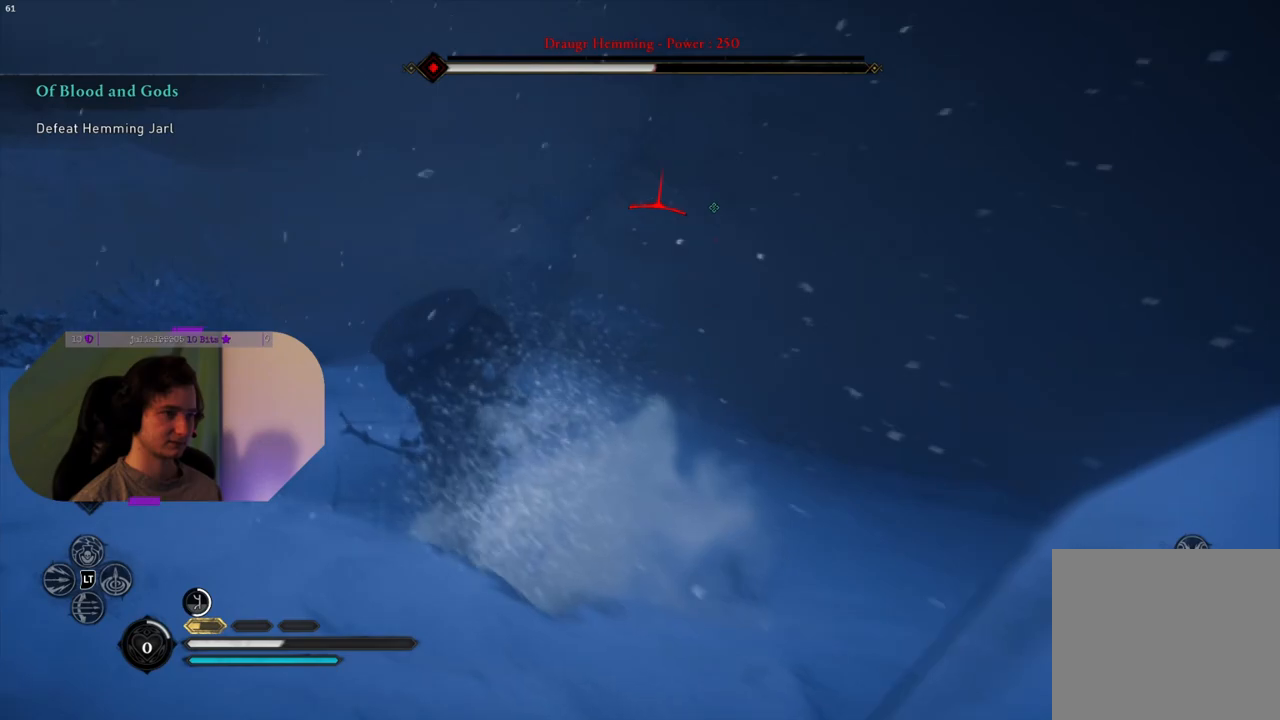
{"buttons": ["L3"], "left_stick": "up", "right_stick": "center", "events": [[183, "L3", "down"], [300, "L3", "up"], [467, "L3", "down"]]}
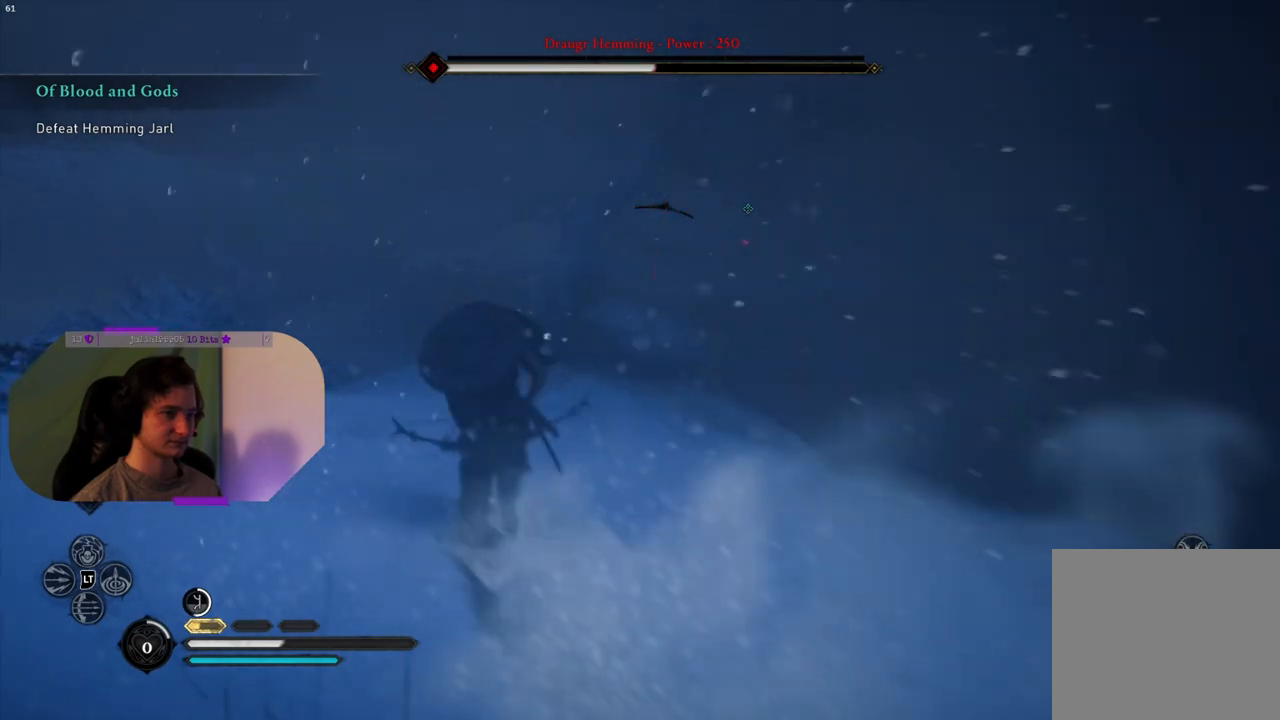
{"buttons": [], "left_stick": "up", "right_stick": "center", "events": [[50, "L3", "up"]]}
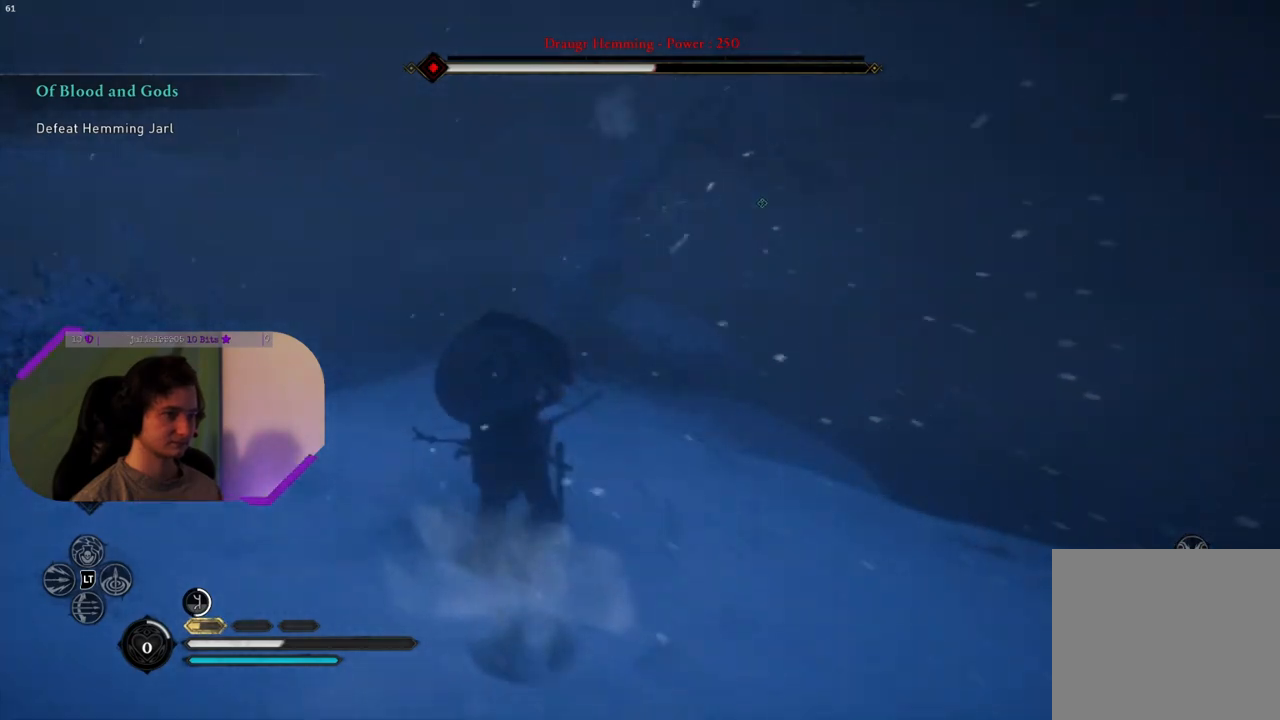
{"buttons": [], "left_stick": "up", "right_stick": "center", "events": []}
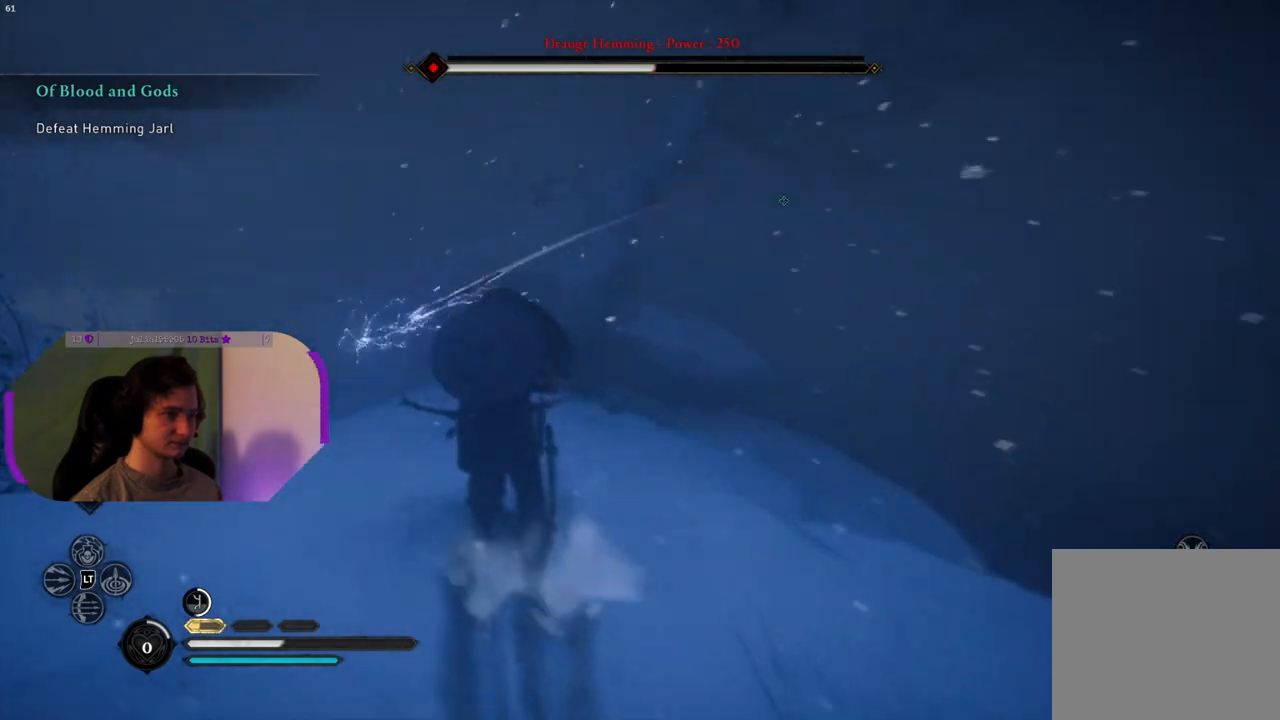
{"buttons": [], "left_stick": "up", "right_stick": "center", "events": [[100, "right_stick", "right"], [267, "right_stick", "center"]]}
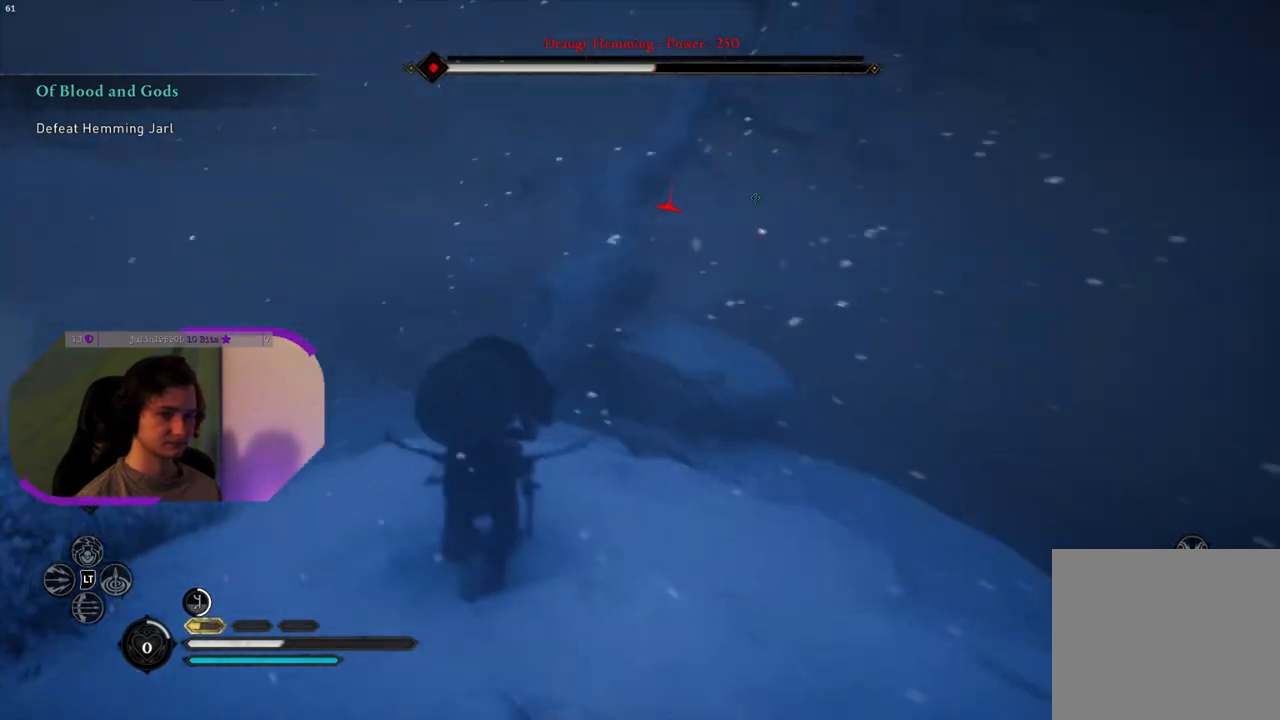
{"buttons": [], "left_stick": "up", "right_stick": "center", "events": [[300, "right_stick", "right"], [417, "right_stick", "center"]]}
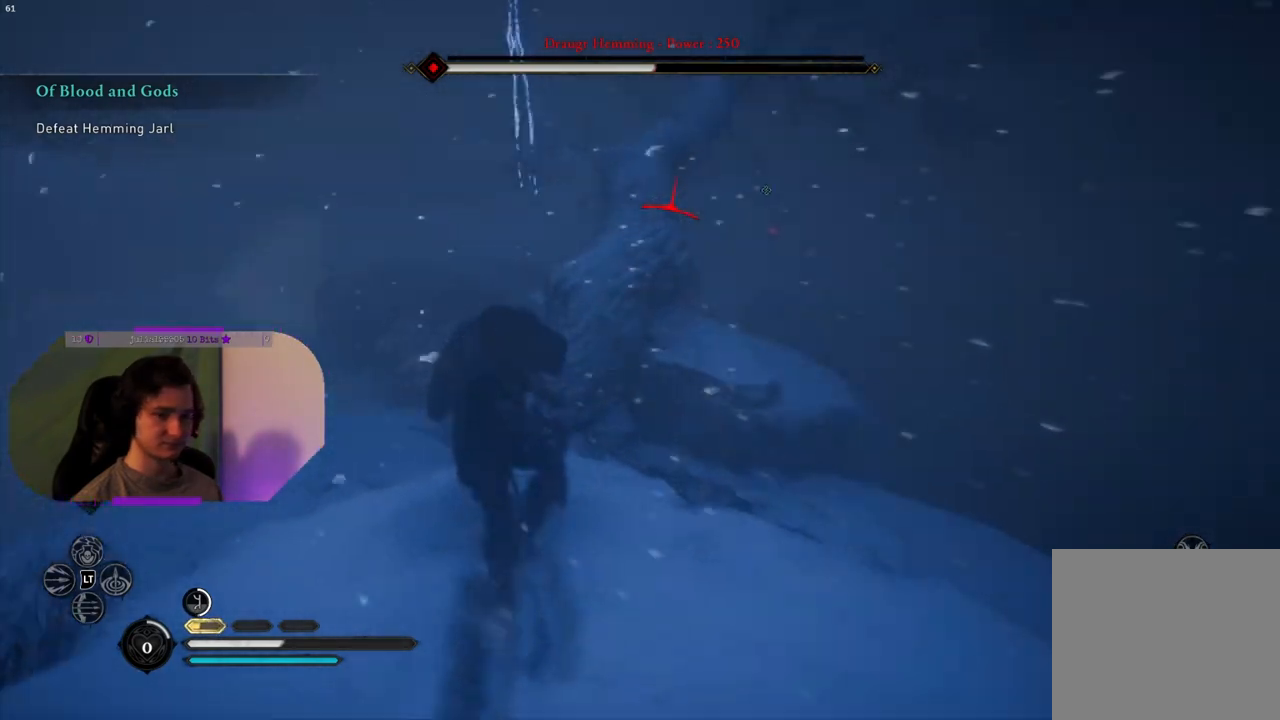
{"buttons": ["CROSS"], "left_stick": "up", "right_stick": "center", "events": [[233, "CROSS", "down"]]}
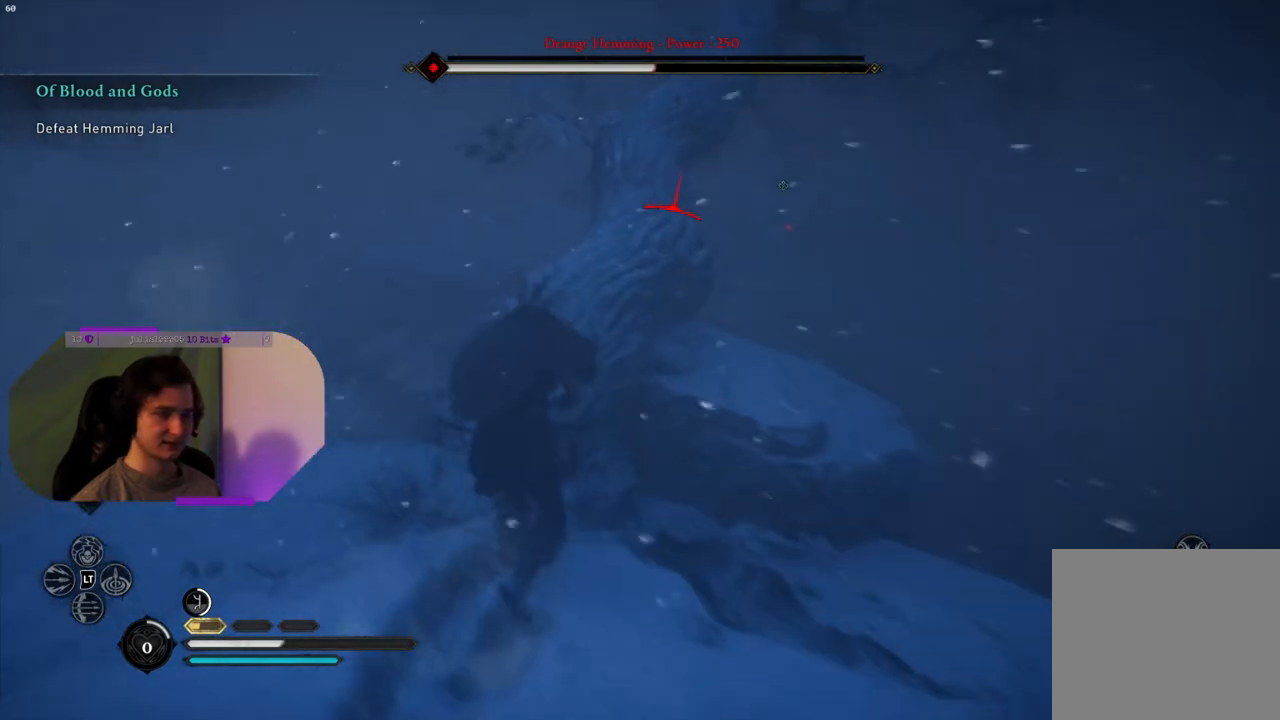
{"buttons": ["CROSS"], "left_stick": "up", "right_stick": "center", "events": []}
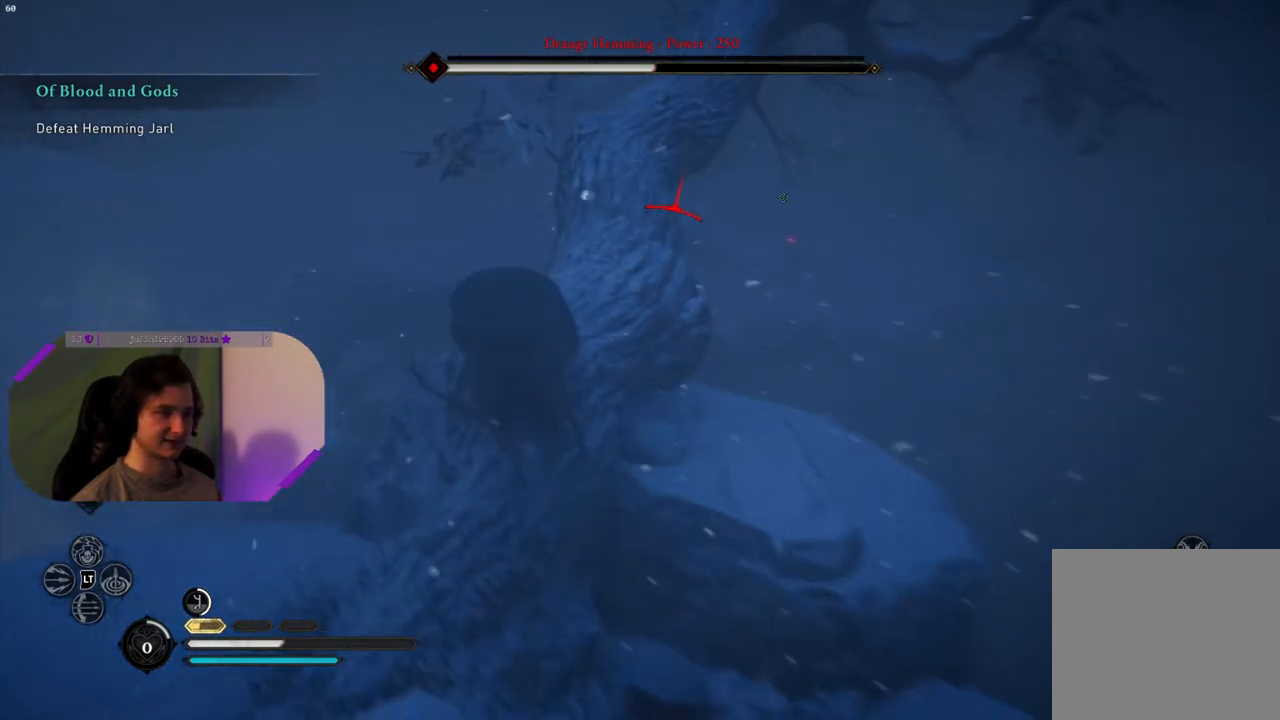
{"buttons": [], "left_stick": "up", "right_stick": "center", "events": [[367, "CROSS", "up"]]}
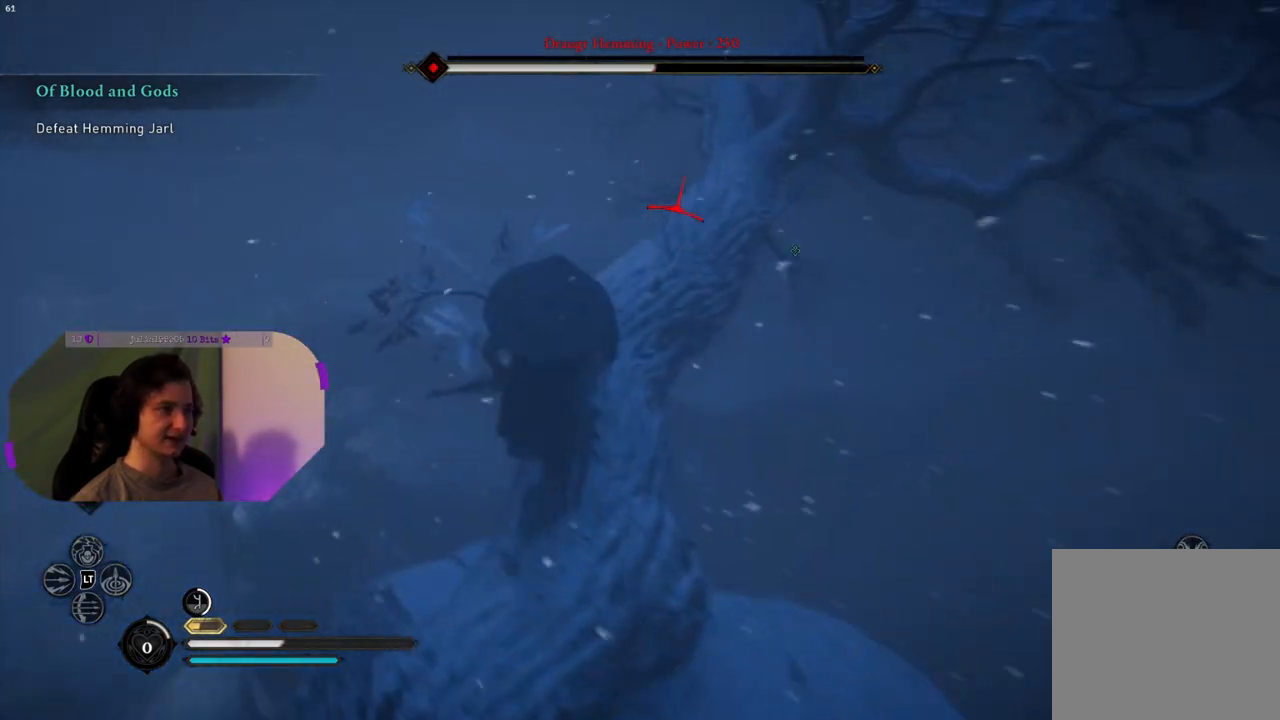
{"buttons": ["START"], "left_stick": "up", "right_stick": "center", "events": [[167, "right_stick", "down-right"], [300, "right_stick", "center"], [483, "START", "down"]]}
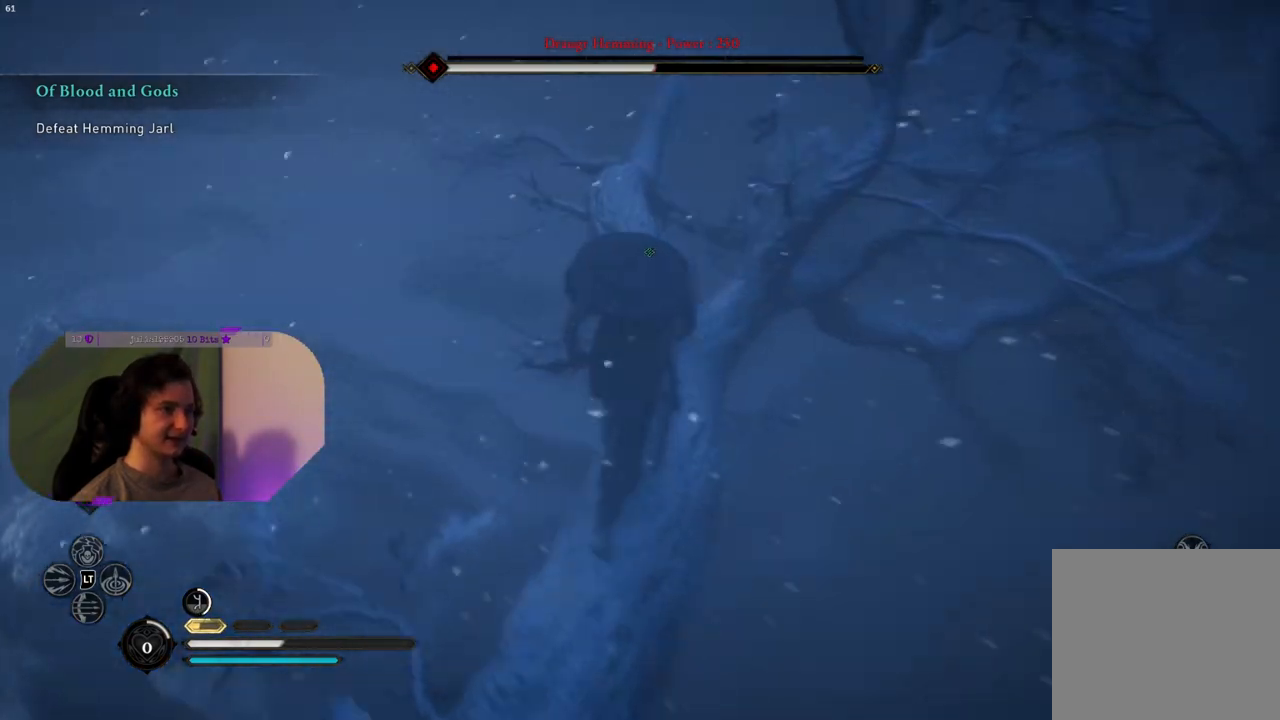
{"buttons": [], "left_stick": "center", "right_stick": "center", "events": [[117, "START", "up"], [233, "left_stick", "center"]]}
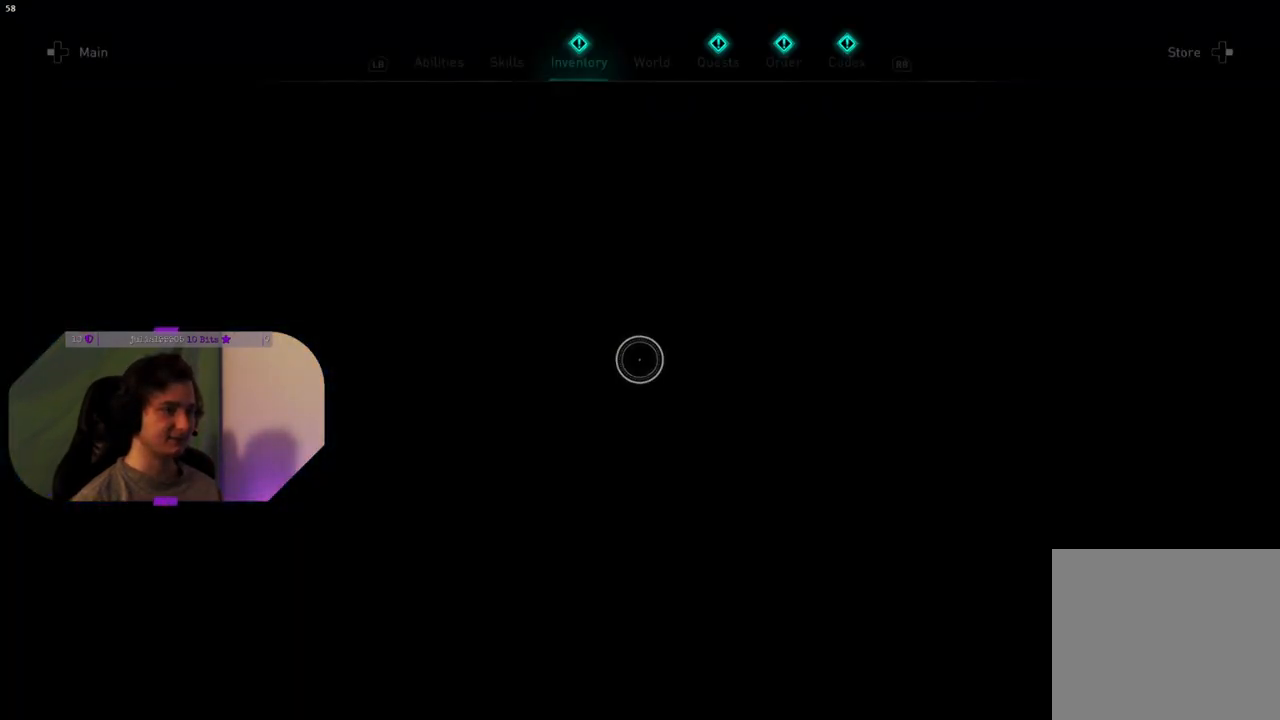
{"buttons": [], "left_stick": "center", "right_stick": "center", "events": []}
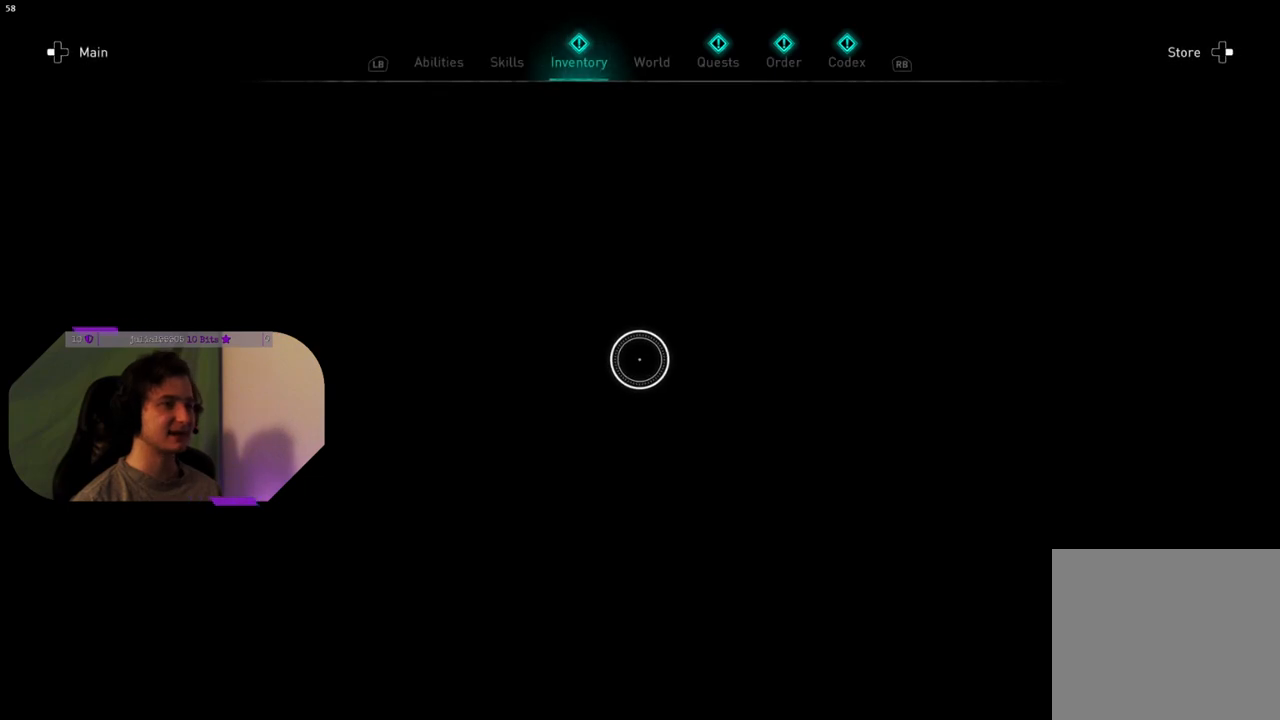
{"buttons": [], "left_stick": "center", "right_stick": "center", "events": []}
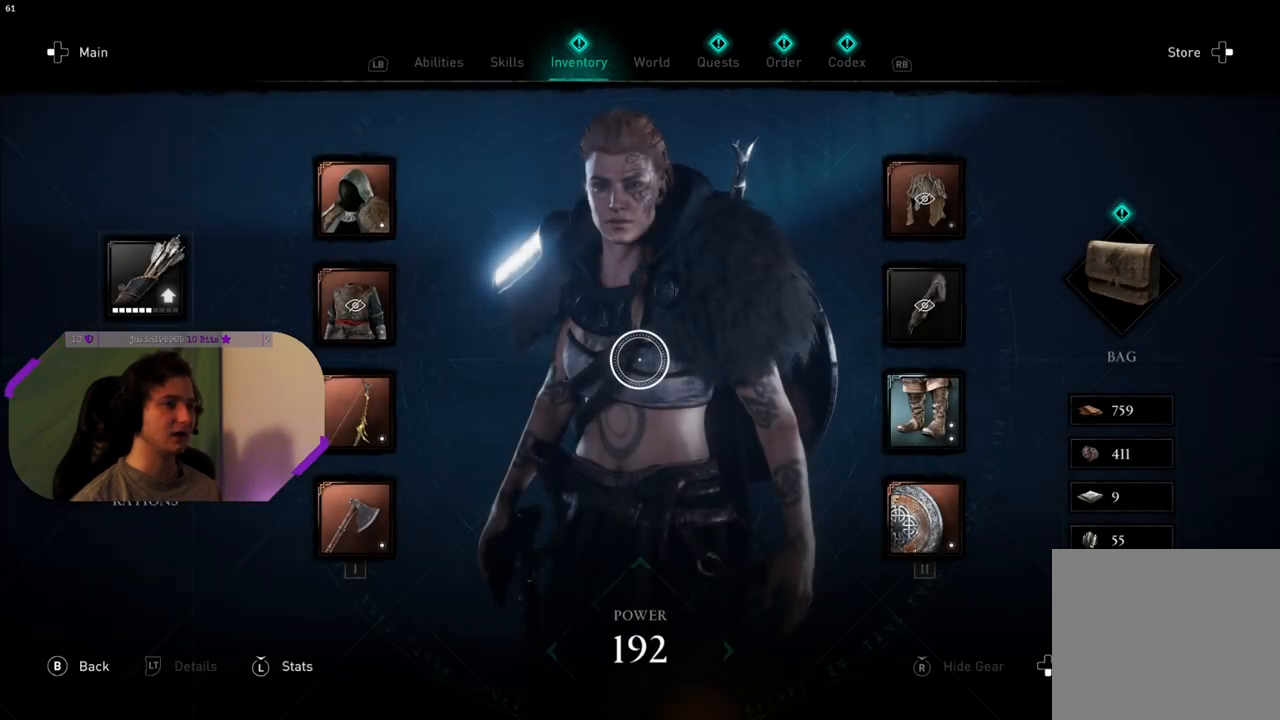
{"buttons": [], "left_stick": "center", "right_stick": "center", "events": [[350, "L1", "down"], [483, "L1", "up"]]}